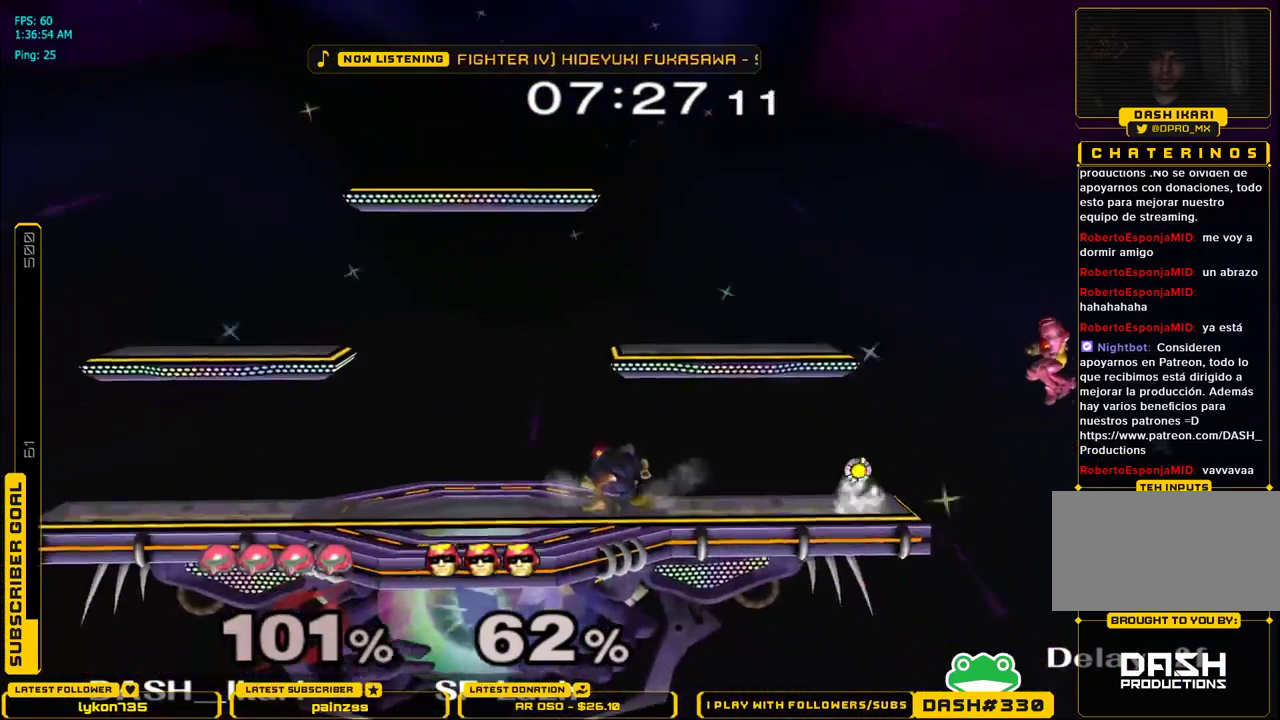
Gameplay with a controller (Nintendo layout); each line is a JSON object with the inputs held at the frame after it. "events" lists button and stick changes between this image and that frame as [ms after this image, input, new state], when the widget could be followed in between. Not read: L3 R3.
{"buttons": ["X"], "left_stick": "left", "right_stick": "down", "events": [[317, "X", "down"], [400, "right_stick", "down"]]}
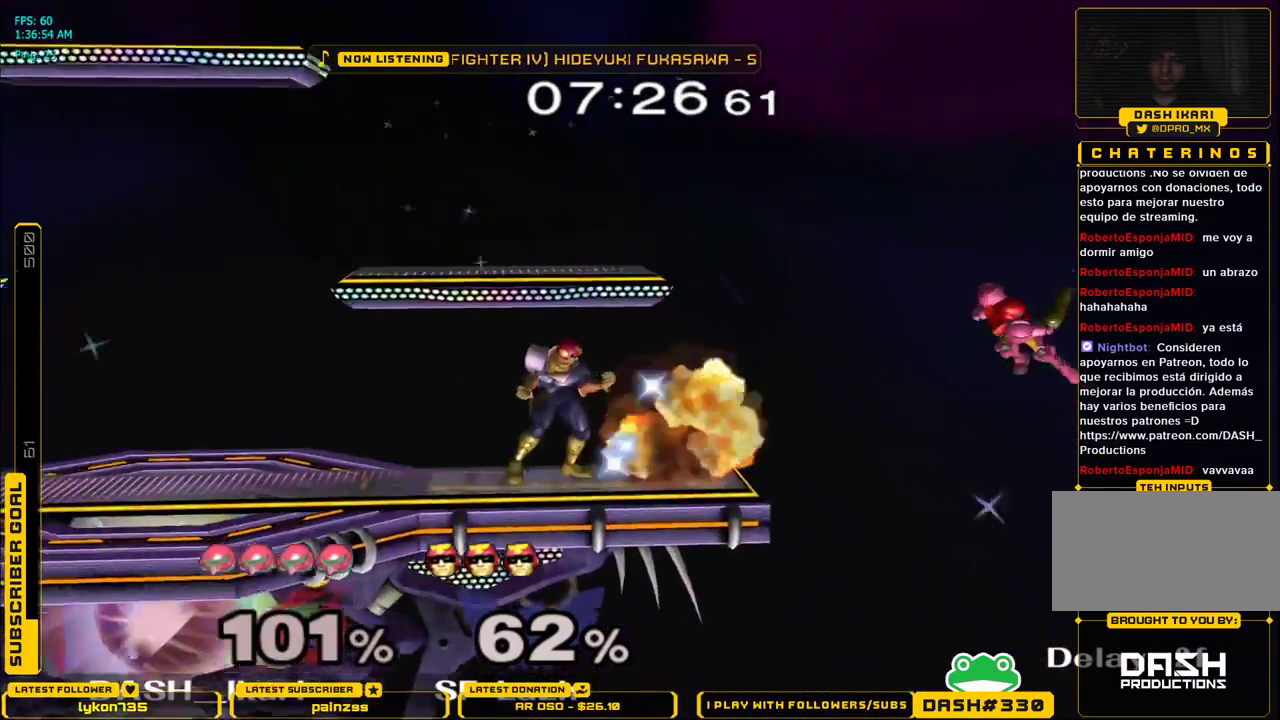
{"buttons": ["X"], "left_stick": "up", "right_stick": "center", "events": [[17, "left_stick", "right"], [133, "right_stick", "center"], [483, "left_stick", "up"]]}
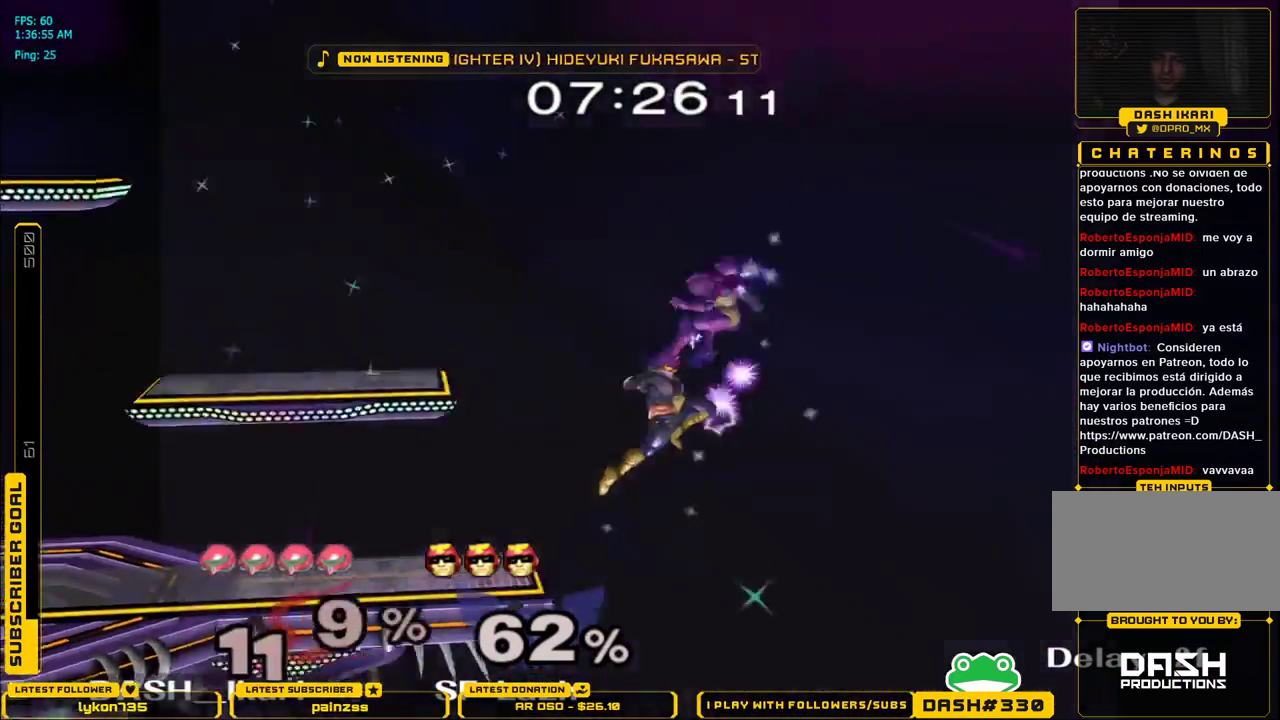
{"buttons": [], "left_stick": "left", "right_stick": "center", "events": [[33, "left_stick", "left"], [433, "X", "up"]]}
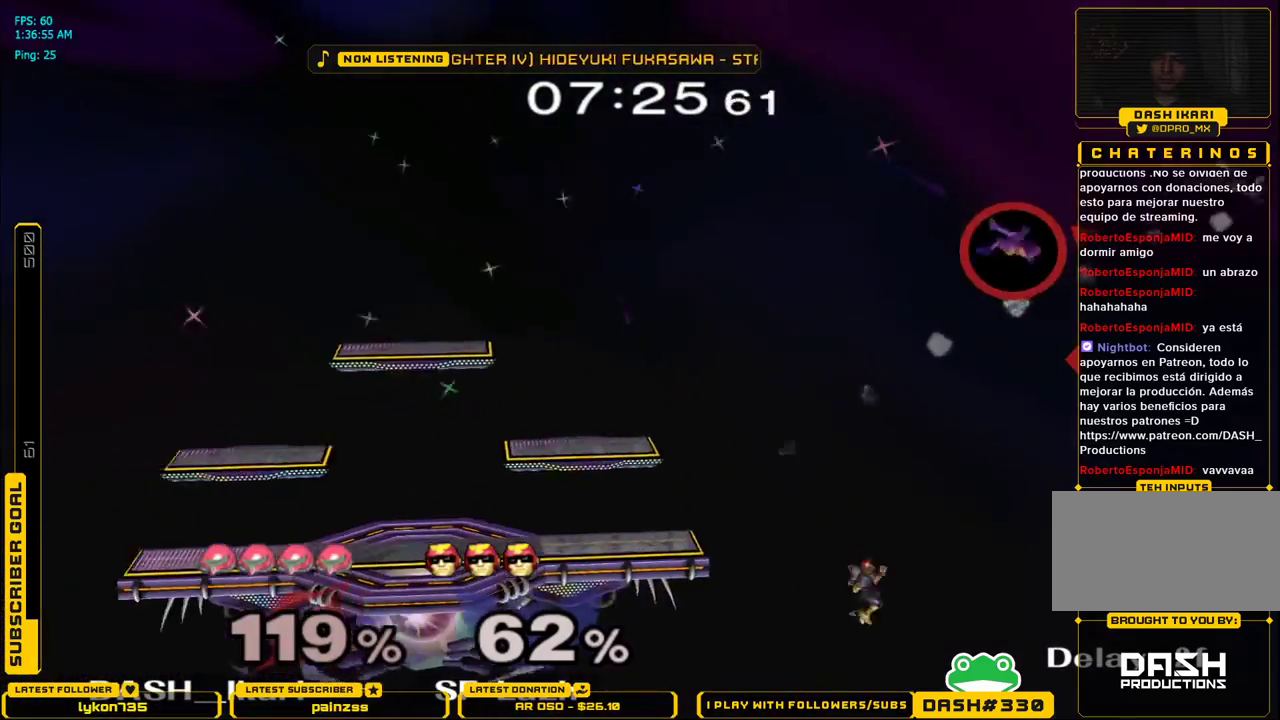
{"buttons": [], "left_stick": "center", "right_stick": "center", "events": [[233, "left_stick", "center"]]}
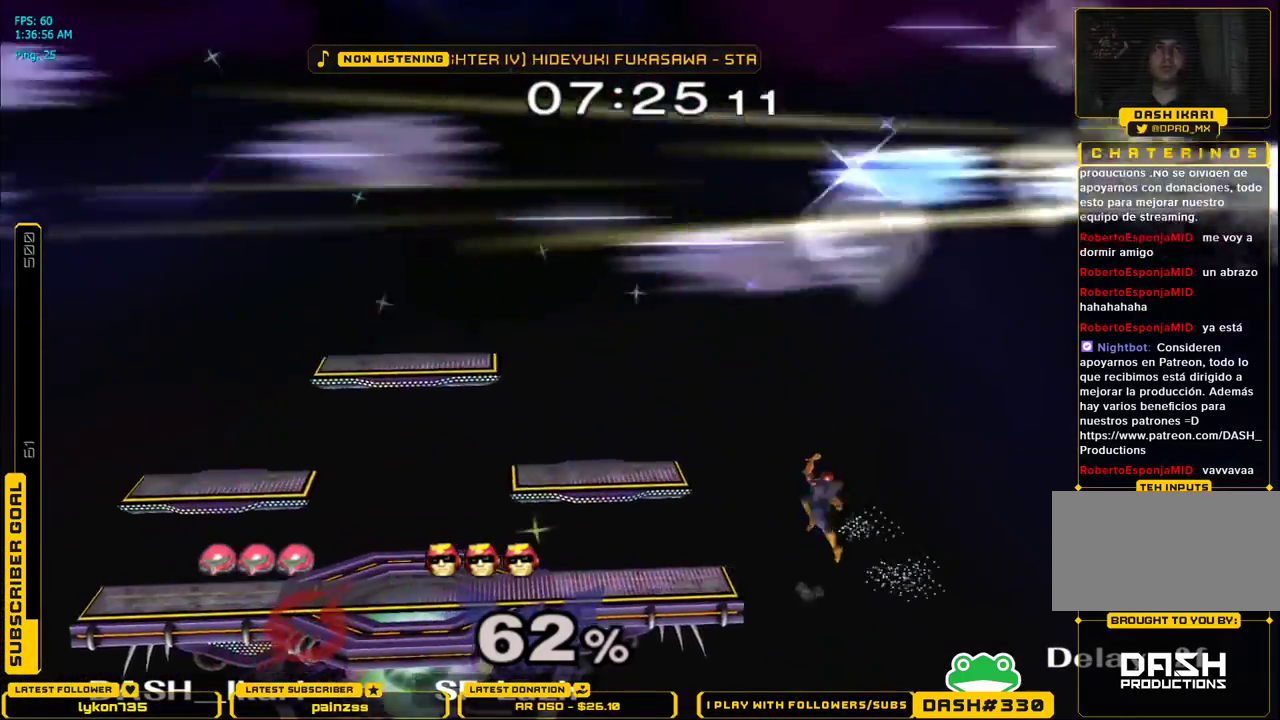
{"buttons": [], "left_stick": "center", "right_stick": "center", "events": []}
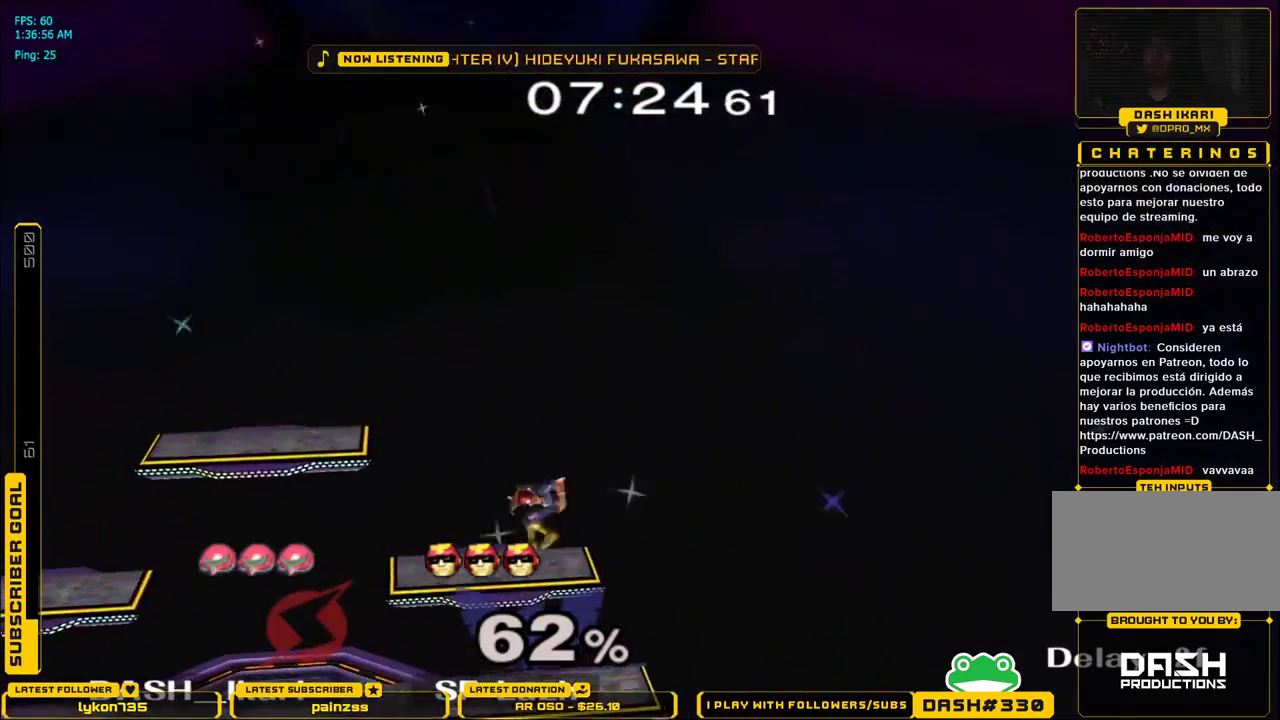
{"buttons": [], "left_stick": "center", "right_stick": "center", "events": []}
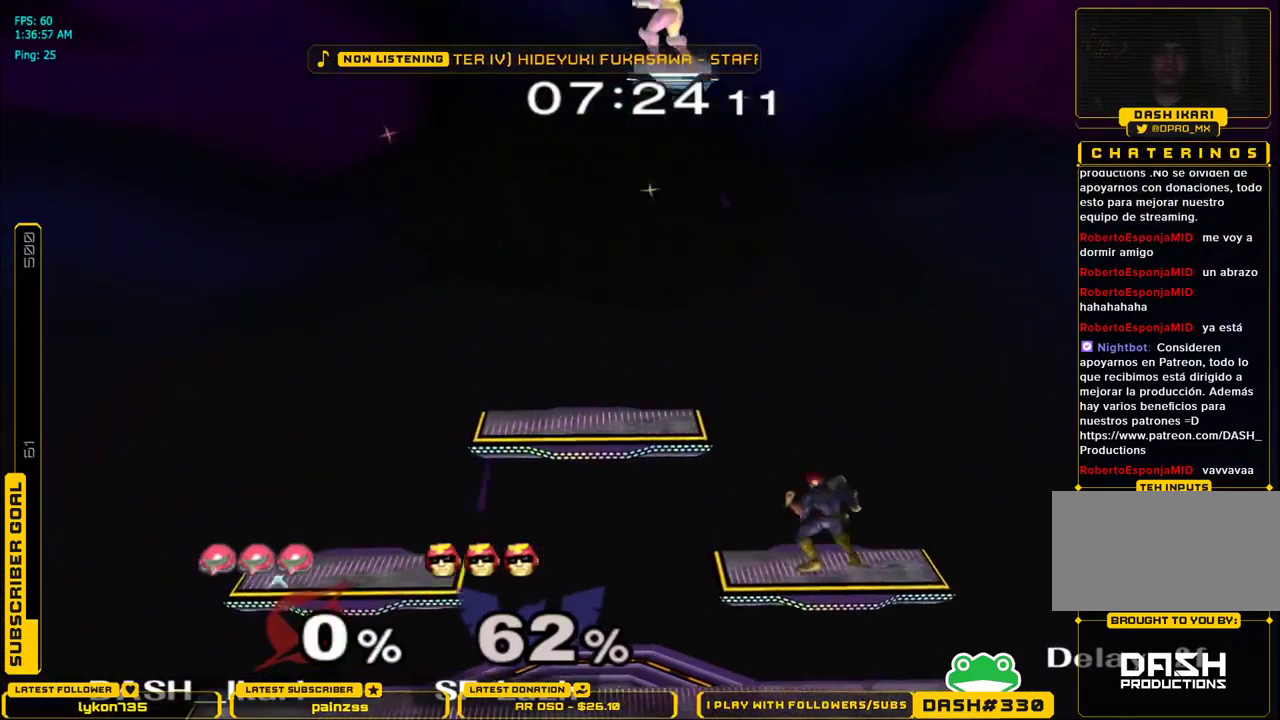
{"buttons": [], "left_stick": "center", "right_stick": "center", "events": []}
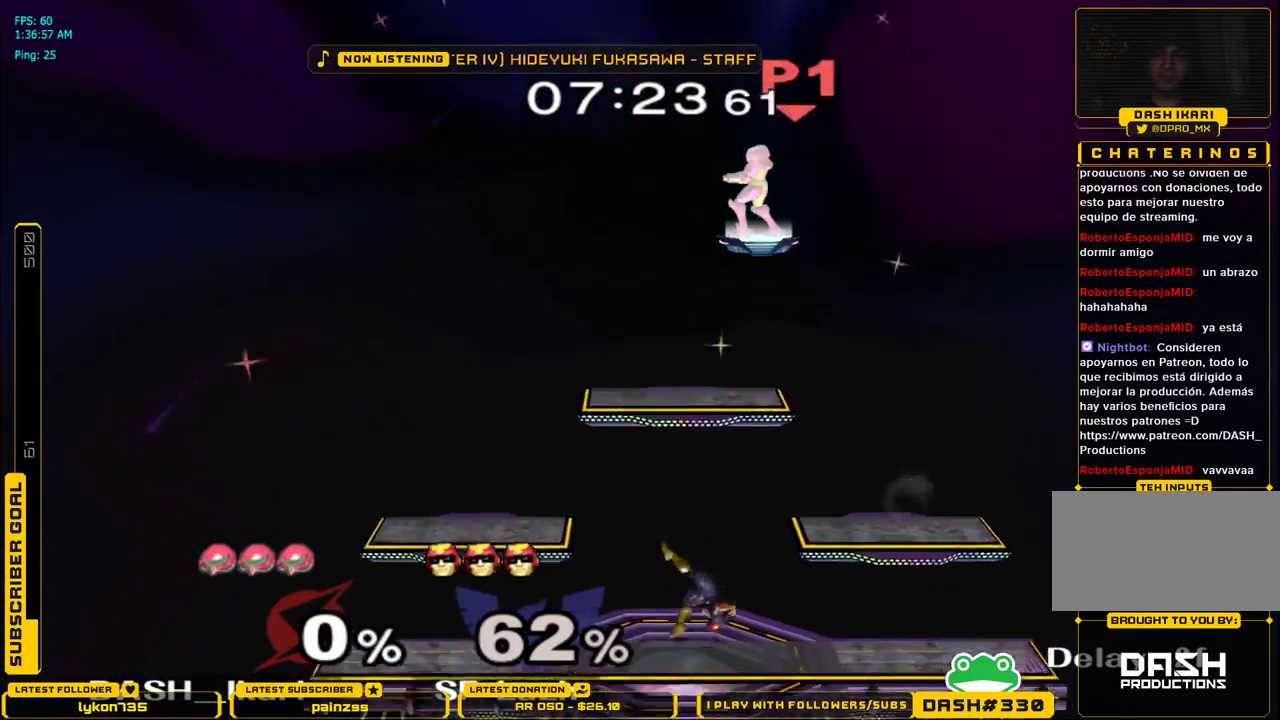
{"buttons": [], "left_stick": "center", "right_stick": "center", "events": [[50, "left_stick", "right"], [483, "left_stick", "center"]]}
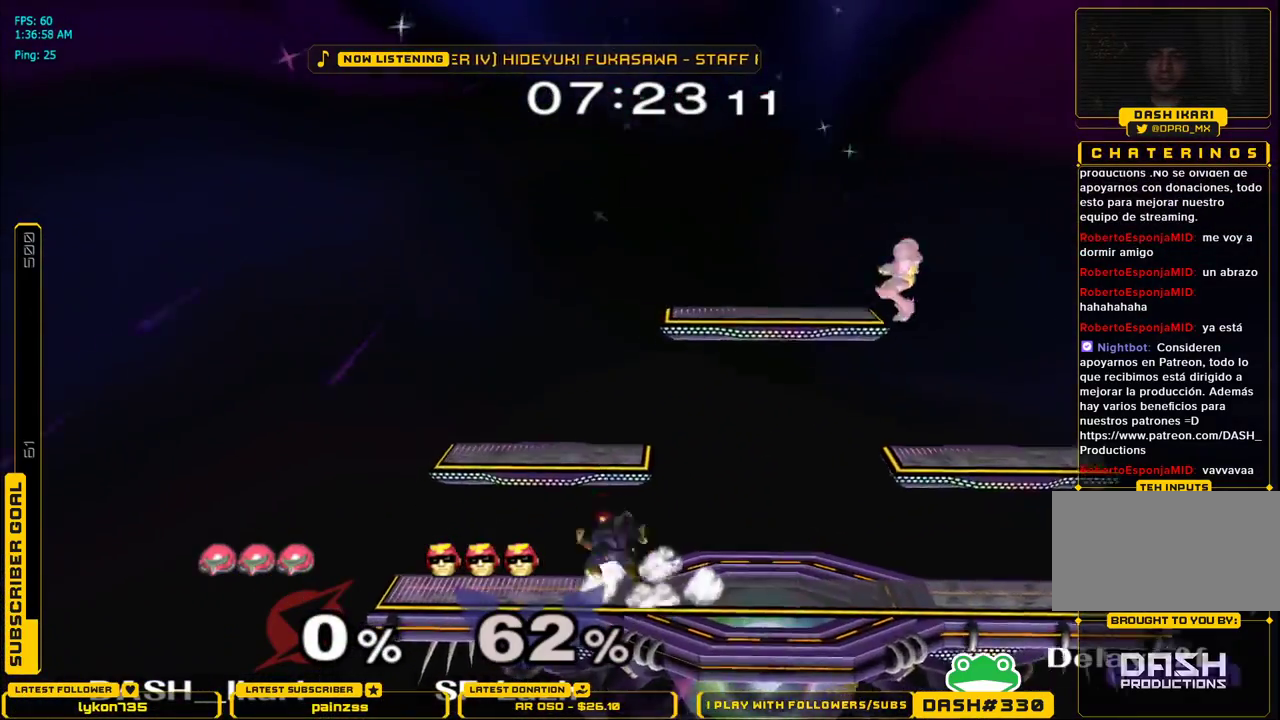
{"buttons": [], "left_stick": "left", "right_stick": "center", "events": [[33, "left_stick", "left"], [50, "B", "down"], [150, "B", "up"], [217, "left_stick", "center"], [467, "left_stick", "left"]]}
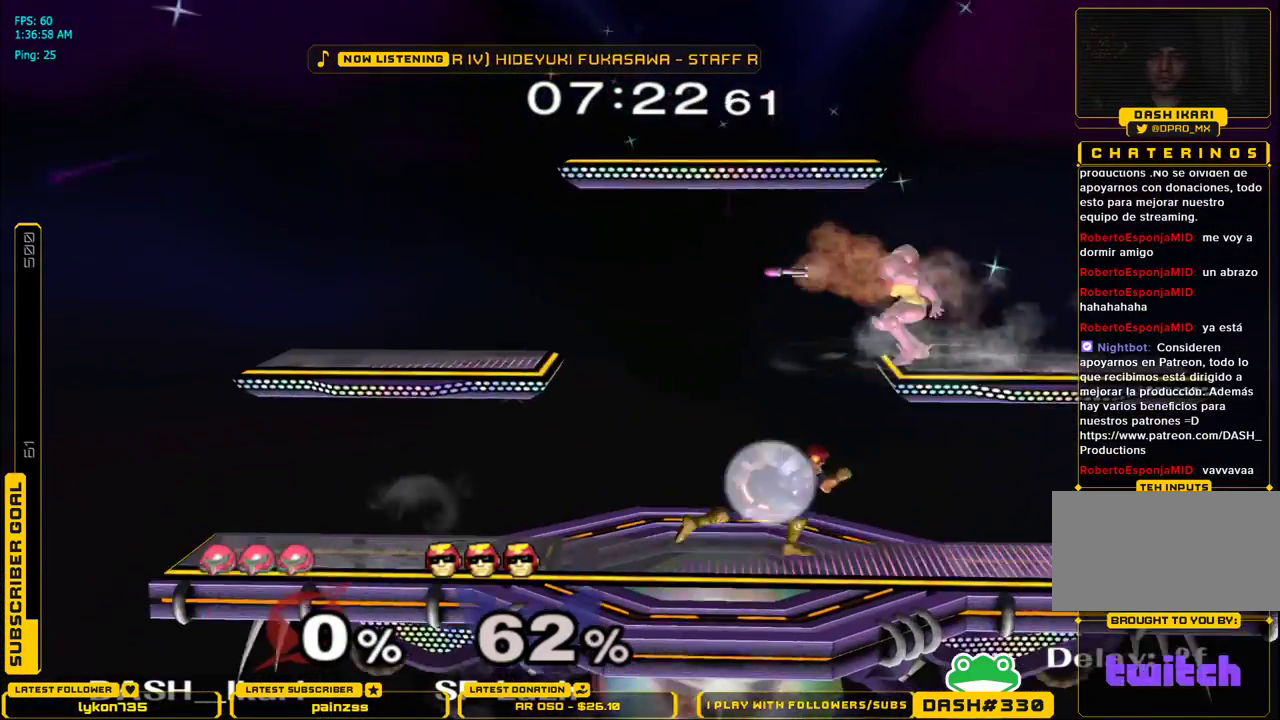
{"buttons": [], "left_stick": "center", "right_stick": "center", "events": [[117, "left_stick", "center"], [167, "left_stick", "right"], [183, "B", "down"], [300, "B", "up"], [367, "left_stick", "center"]]}
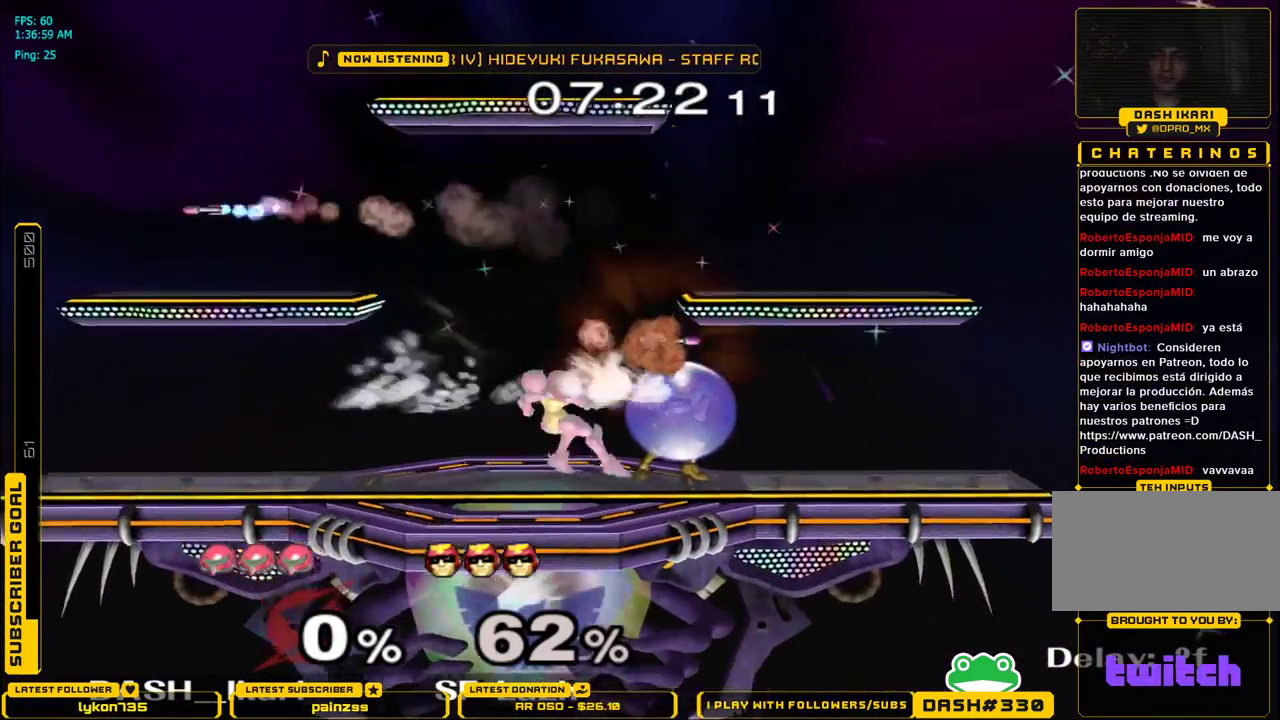
{"buttons": [], "left_stick": "center", "right_stick": "center", "events": []}
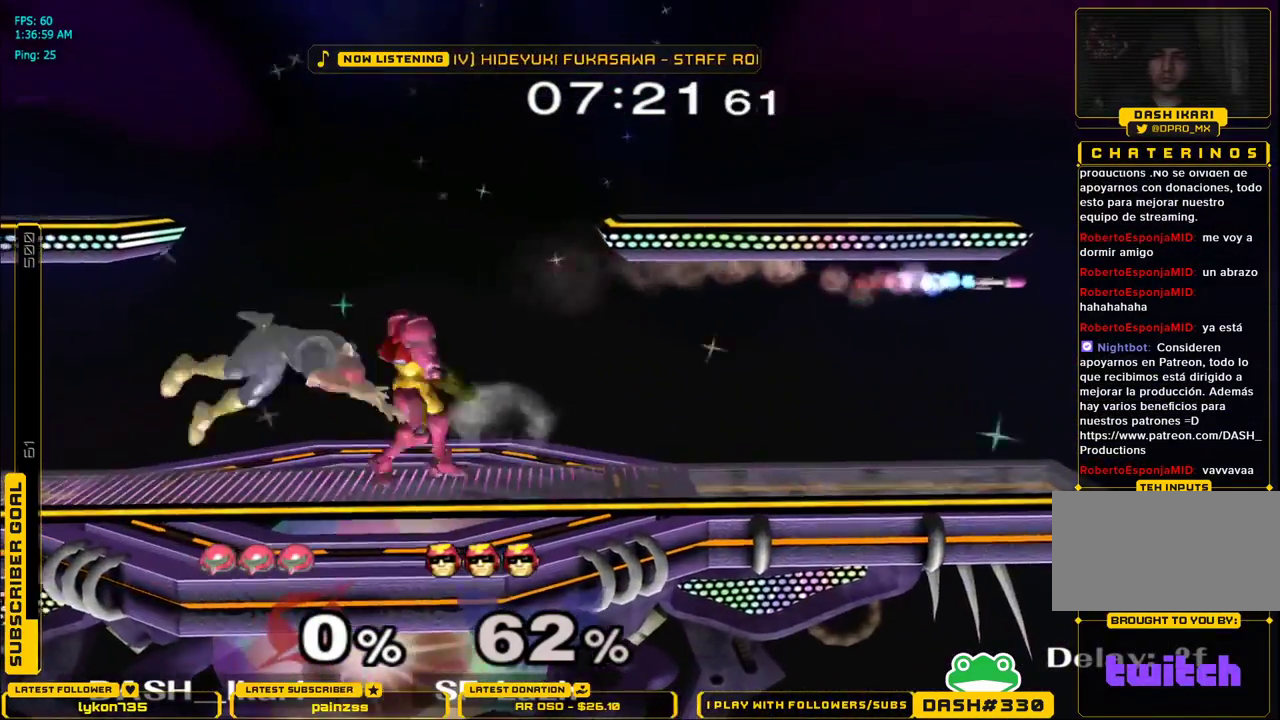
{"buttons": [], "left_stick": "center", "right_stick": "center", "events": [[17, "A", "down"], [17, "left_stick", "left"], [83, "A", "up"], [400, "left_stick", "center"]]}
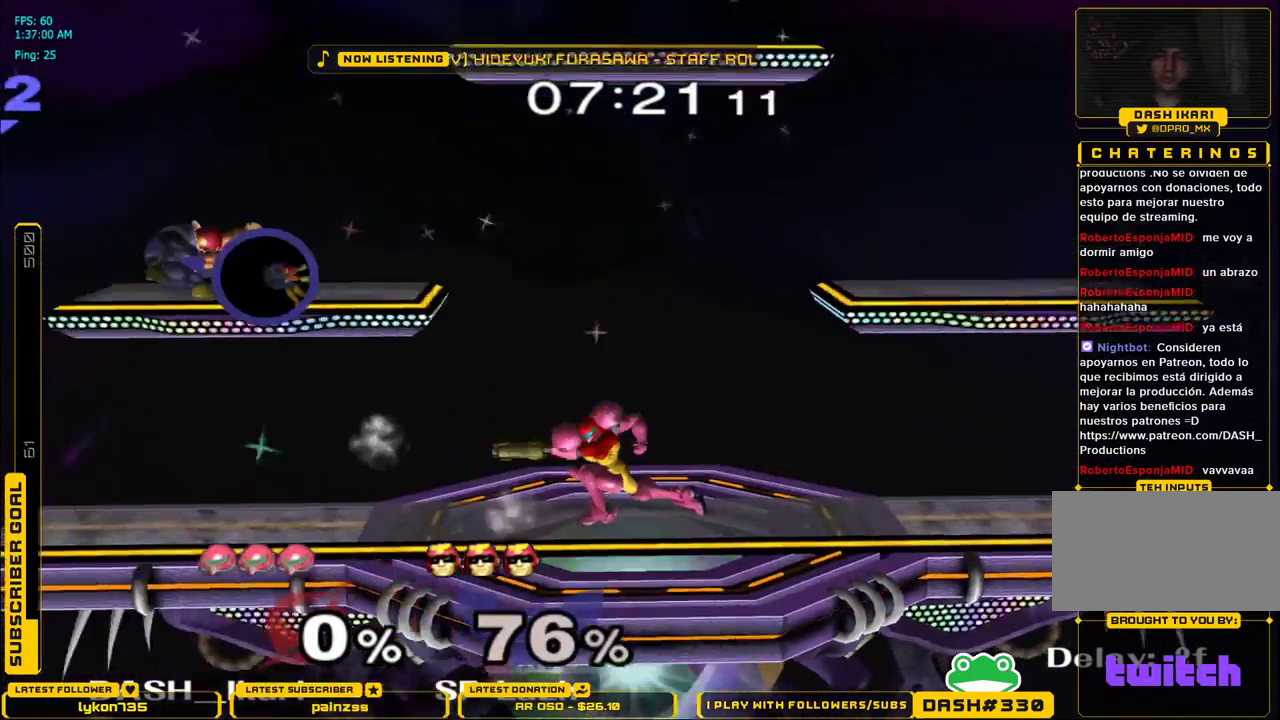
{"buttons": [], "left_stick": "left", "right_stick": "center", "events": [[367, "left_stick", "left"]]}
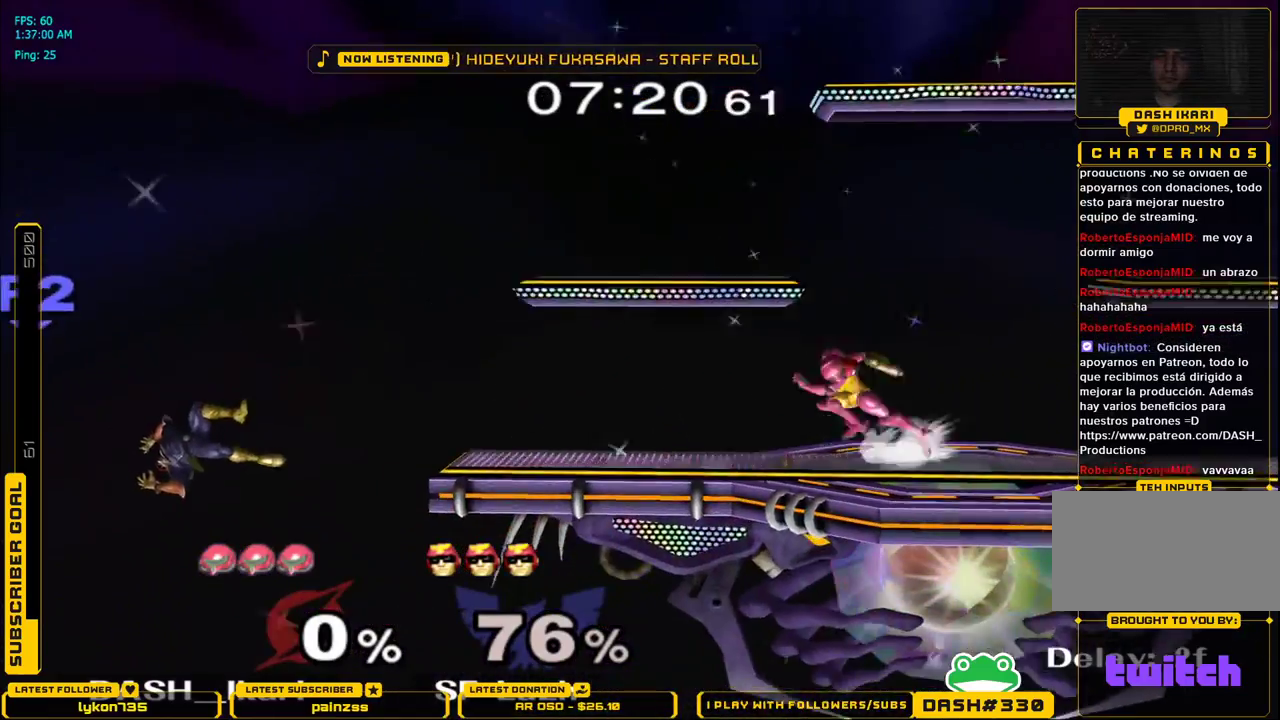
{"buttons": [], "left_stick": "center", "right_stick": "center", "events": [[17, "X", "down"], [50, "X", "up"], [100, "B", "down"], [200, "B", "up"], [350, "left_stick", "center"]]}
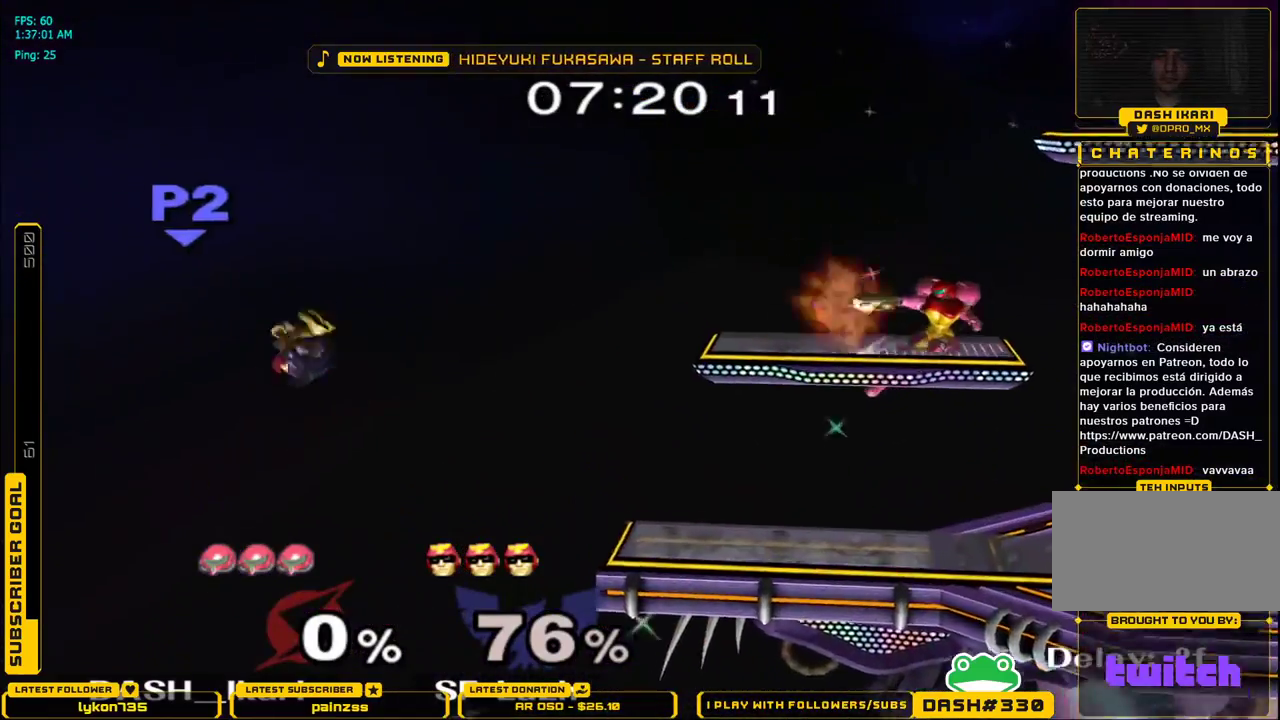
{"buttons": [], "left_stick": "left", "right_stick": "center", "events": [[67, "left_stick", "down"], [150, "left_stick", "center"], [233, "left_stick", "left"], [250, "B", "down"], [383, "B", "up"]]}
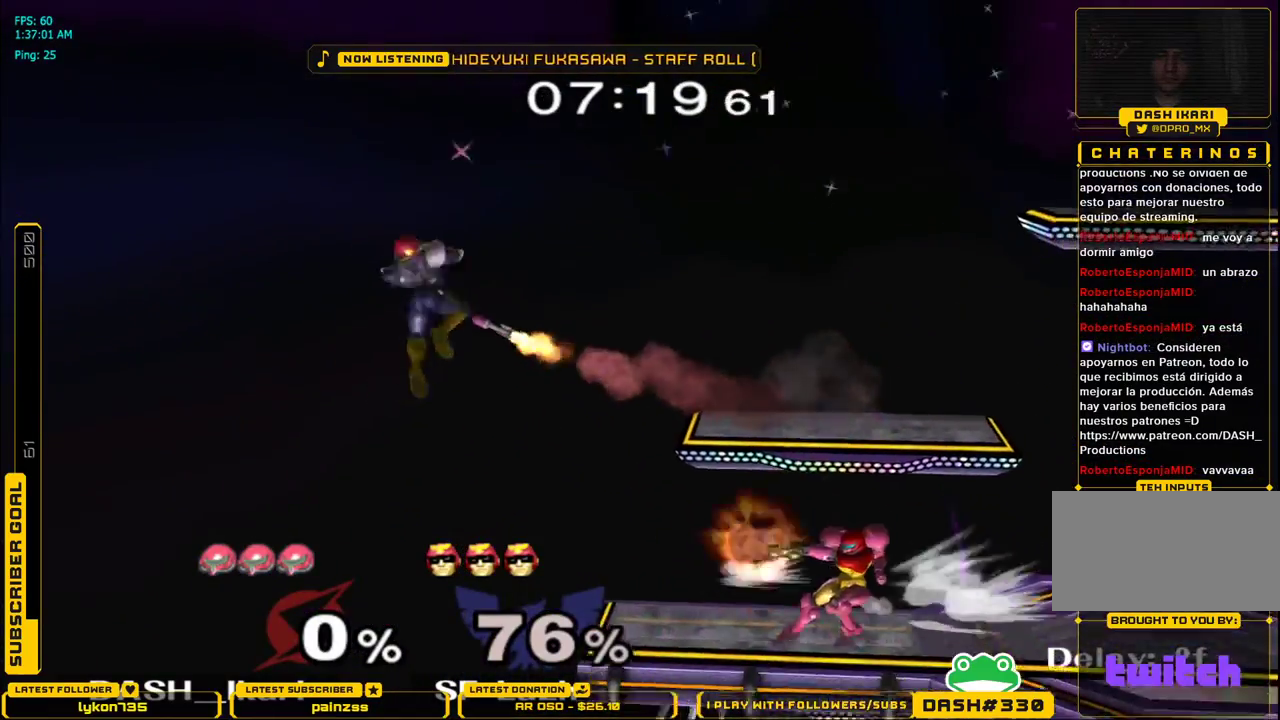
{"buttons": ["A"], "left_stick": "left", "right_stick": "center", "events": [[250, "left_stick", "down-left"], [333, "A", "down"], [450, "left_stick", "left"]]}
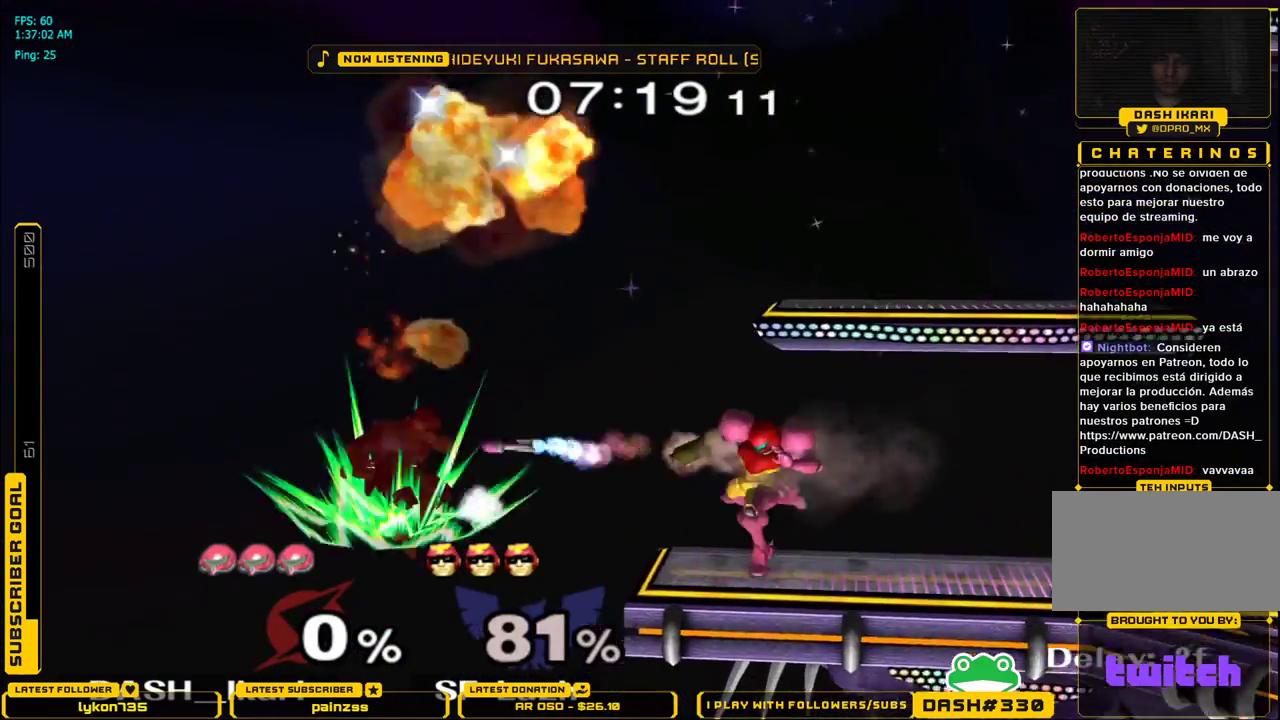
{"buttons": [], "left_stick": "center", "right_stick": "center", "events": [[67, "A", "up"], [83, "left_stick", "center"], [267, "left_stick", "up"], [483, "left_stick", "center"]]}
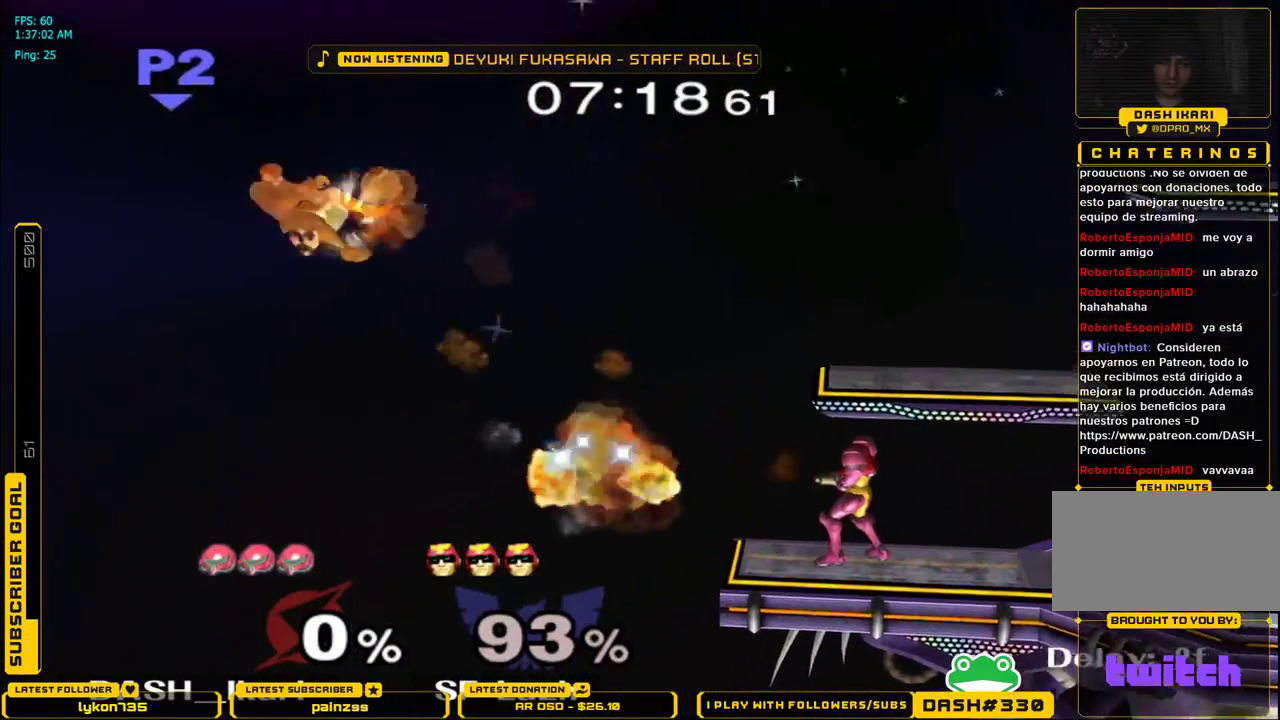
{"buttons": [], "left_stick": "center", "right_stick": "center", "events": [[150, "B", "down"], [267, "B", "up"]]}
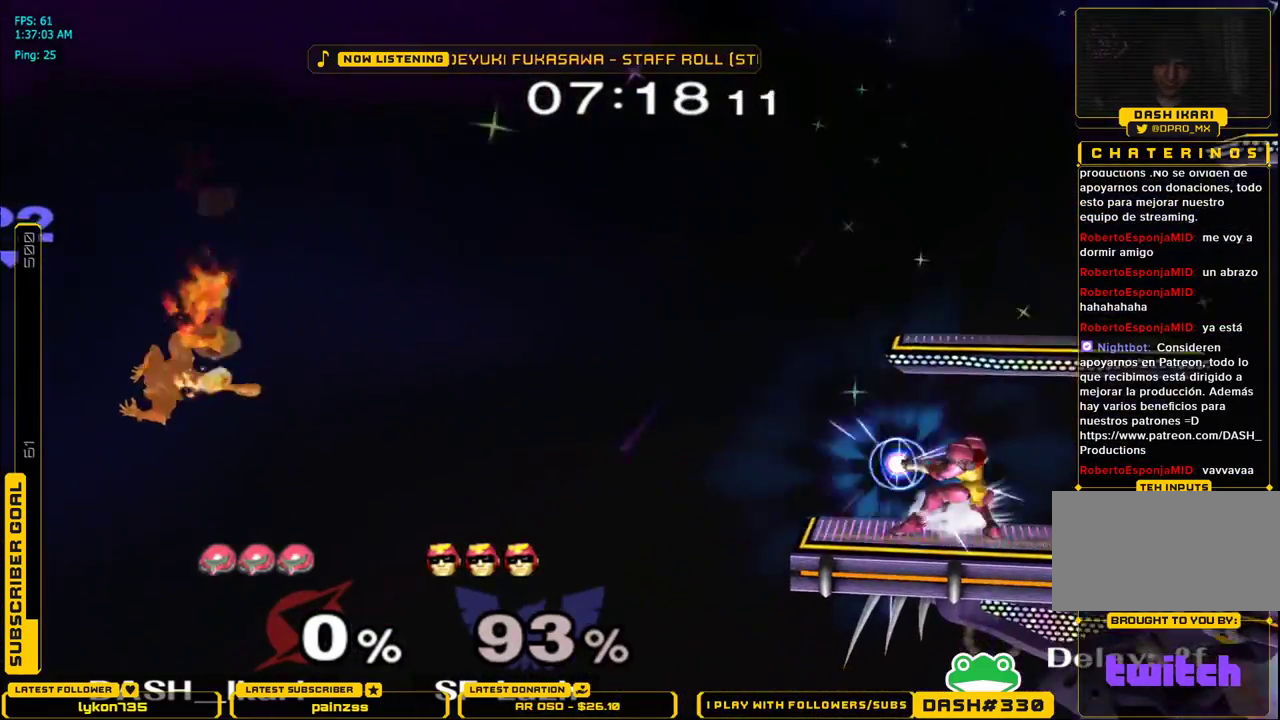
{"buttons": [], "left_stick": "center", "right_stick": "center", "events": []}
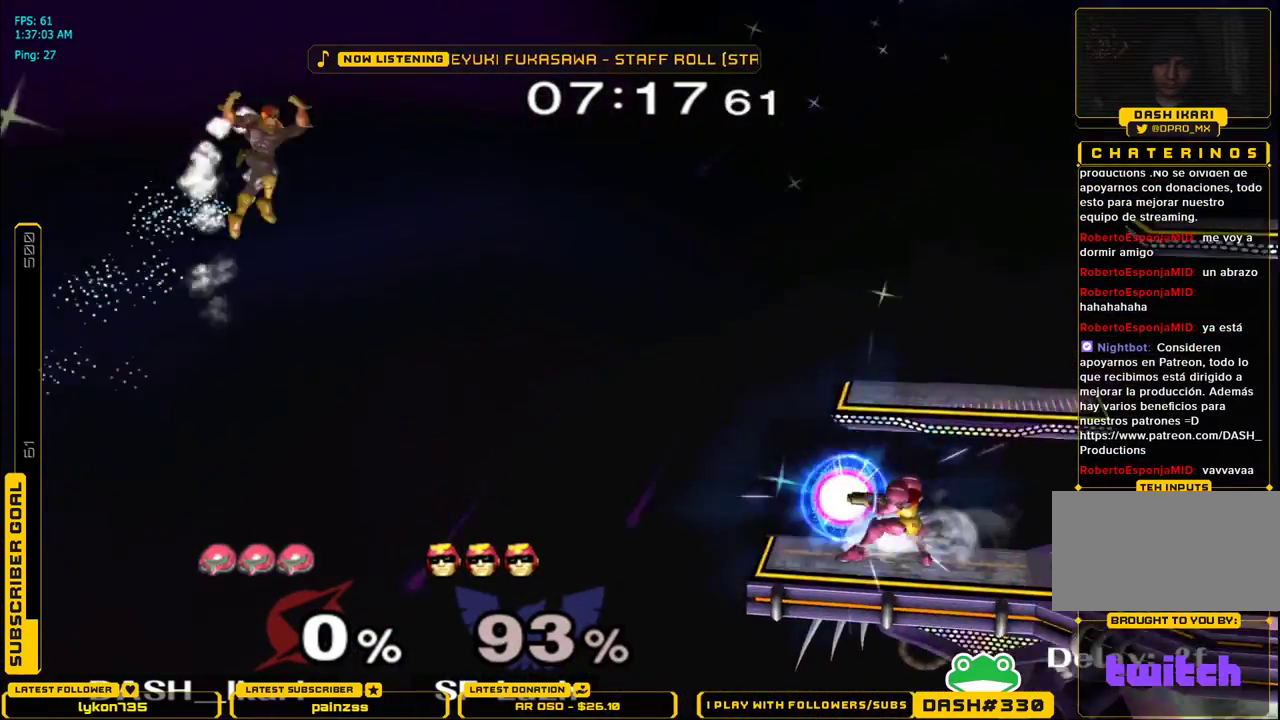
{"buttons": [], "left_stick": "left", "right_stick": "center", "events": [[150, "L1", "down"], [233, "L1", "up"], [400, "left_stick", "left"]]}
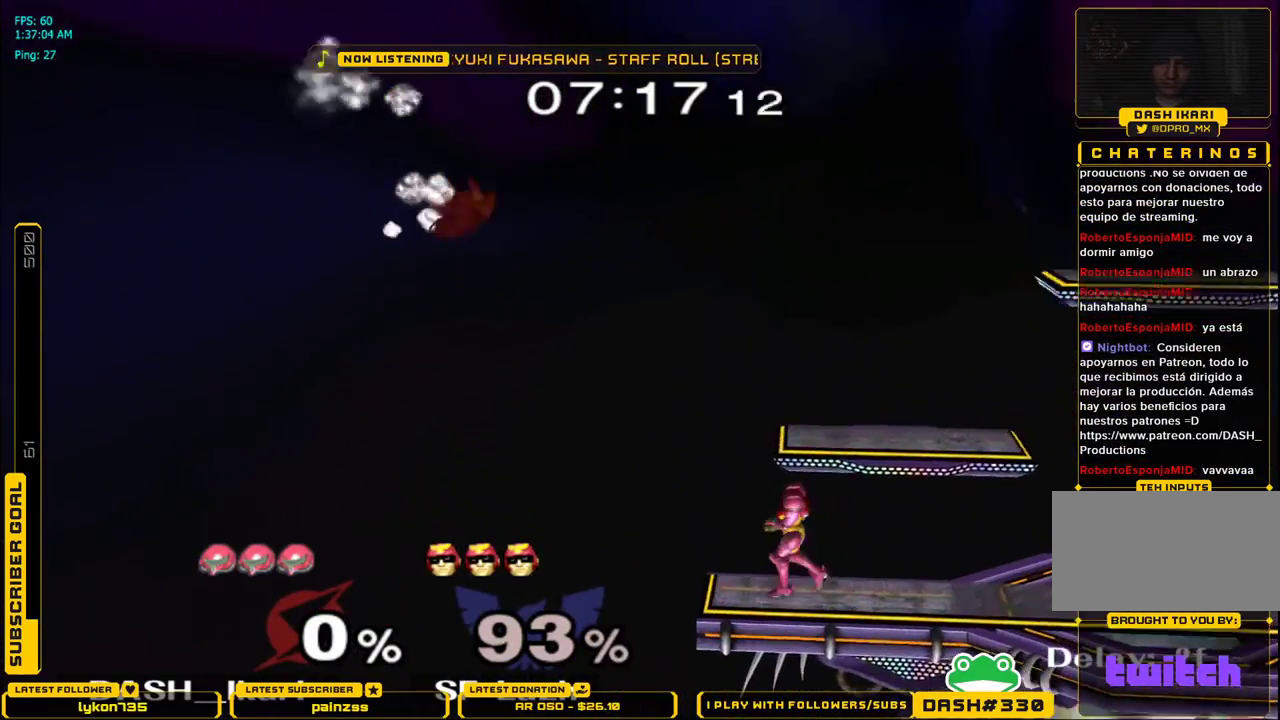
{"buttons": [], "left_stick": "center", "right_stick": "center", "events": [[183, "A", "down"], [300, "A", "up"], [350, "left_stick", "center"]]}
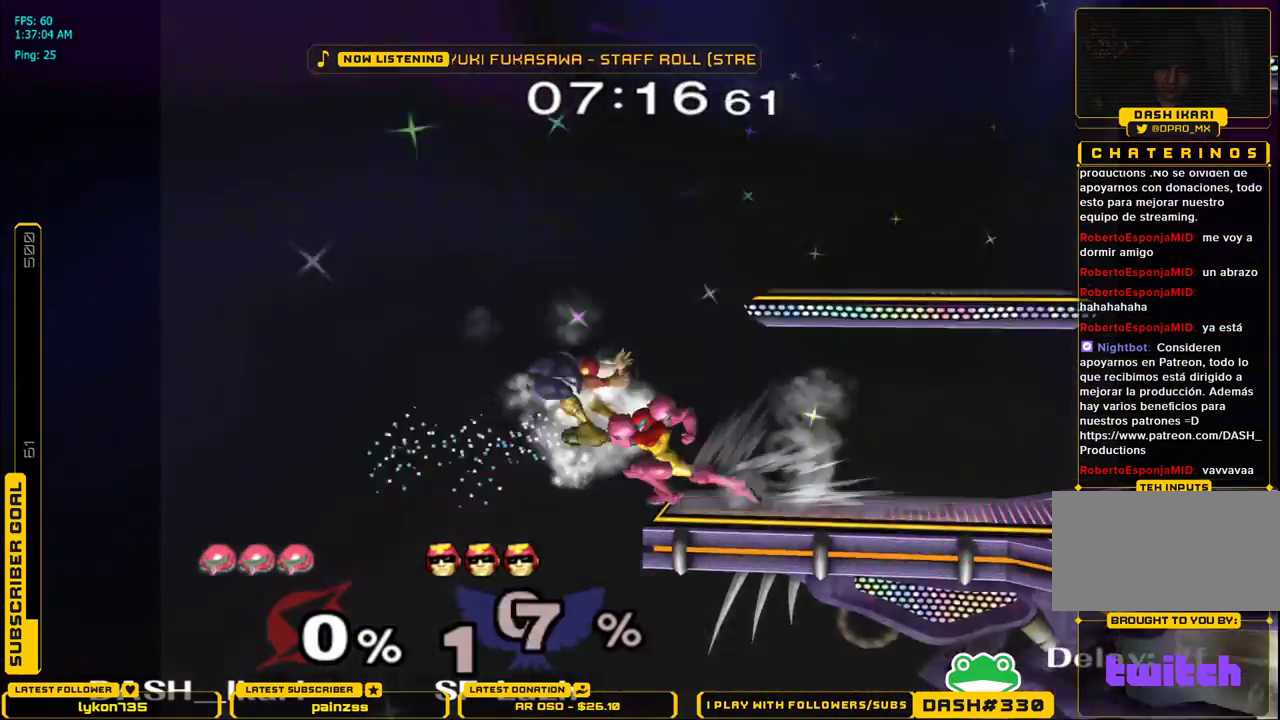
{"buttons": [], "left_stick": "center", "right_stick": "center", "events": []}
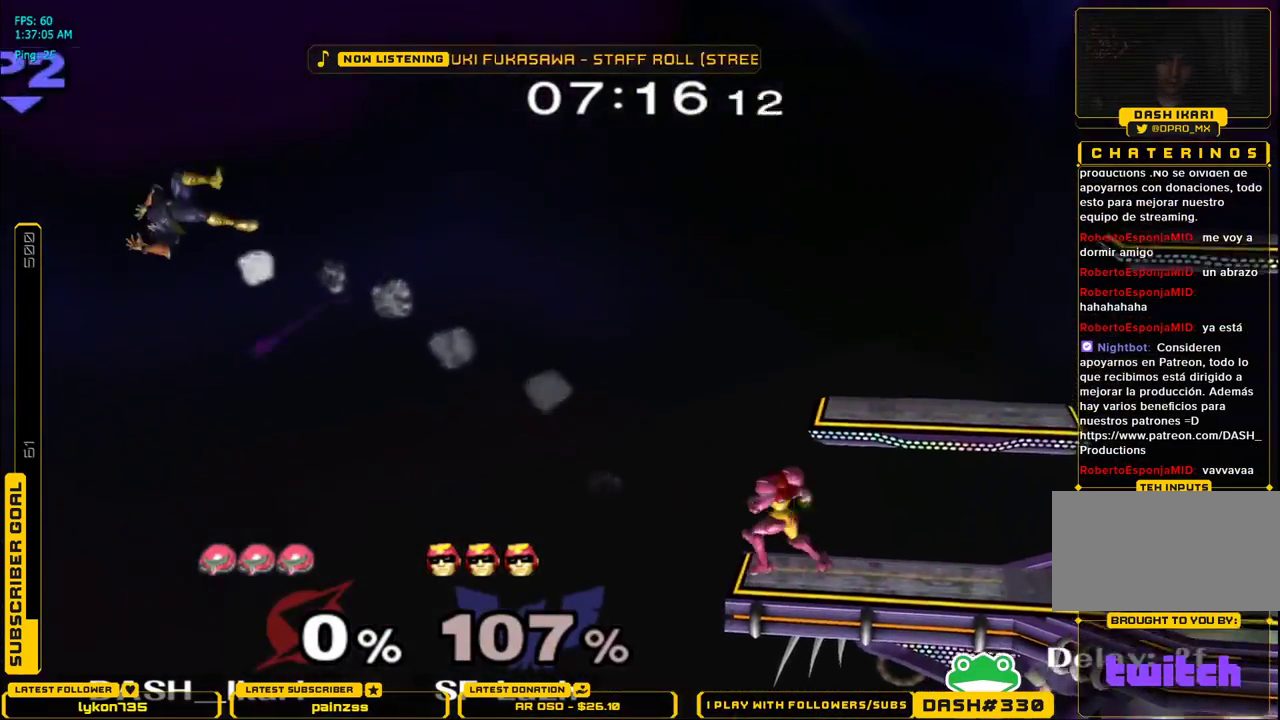
{"buttons": [], "left_stick": "center", "right_stick": "center", "events": [[150, "B", "down"], [217, "B", "up"]]}
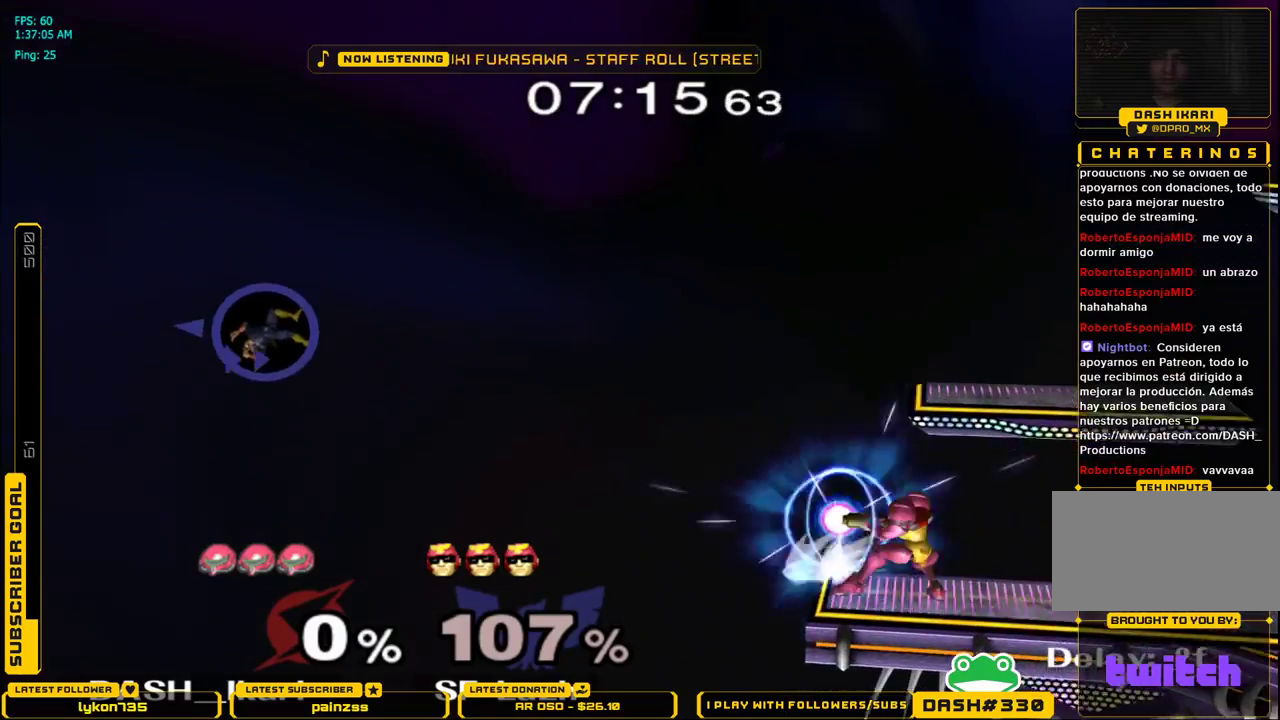
{"buttons": [], "left_stick": "center", "right_stick": "center", "events": []}
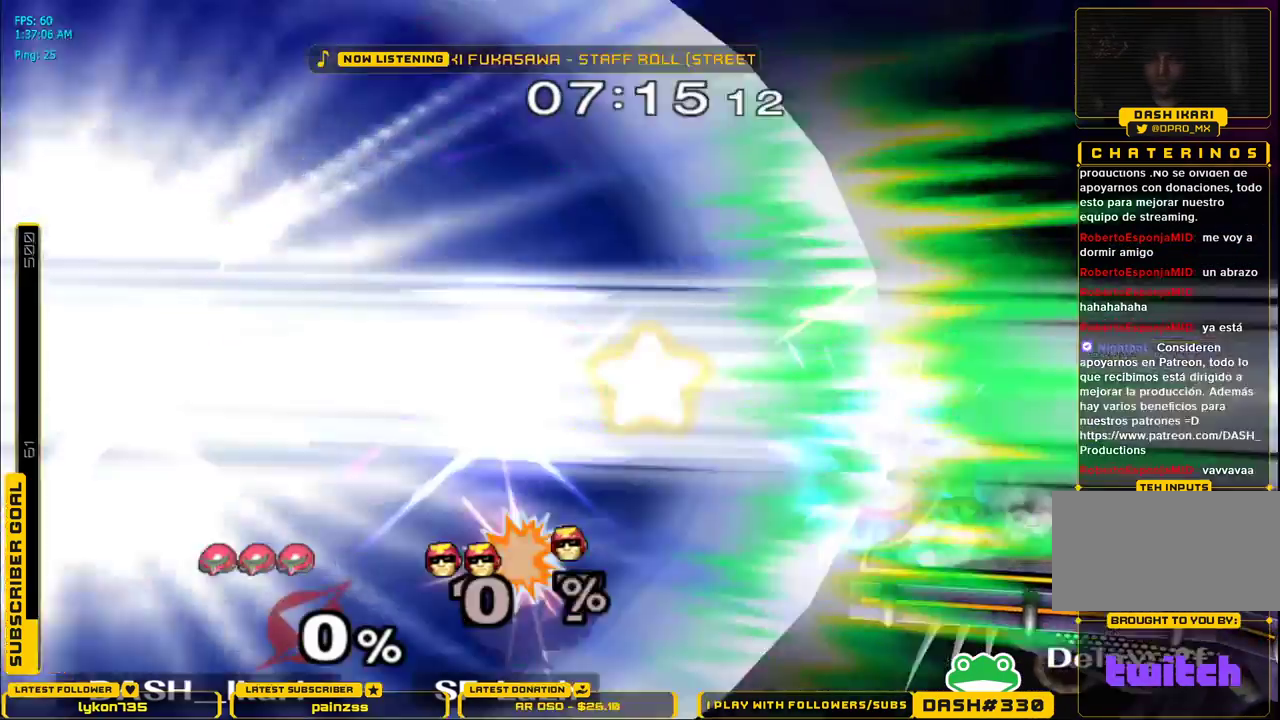
{"buttons": [], "left_stick": "center", "right_stick": "center", "events": []}
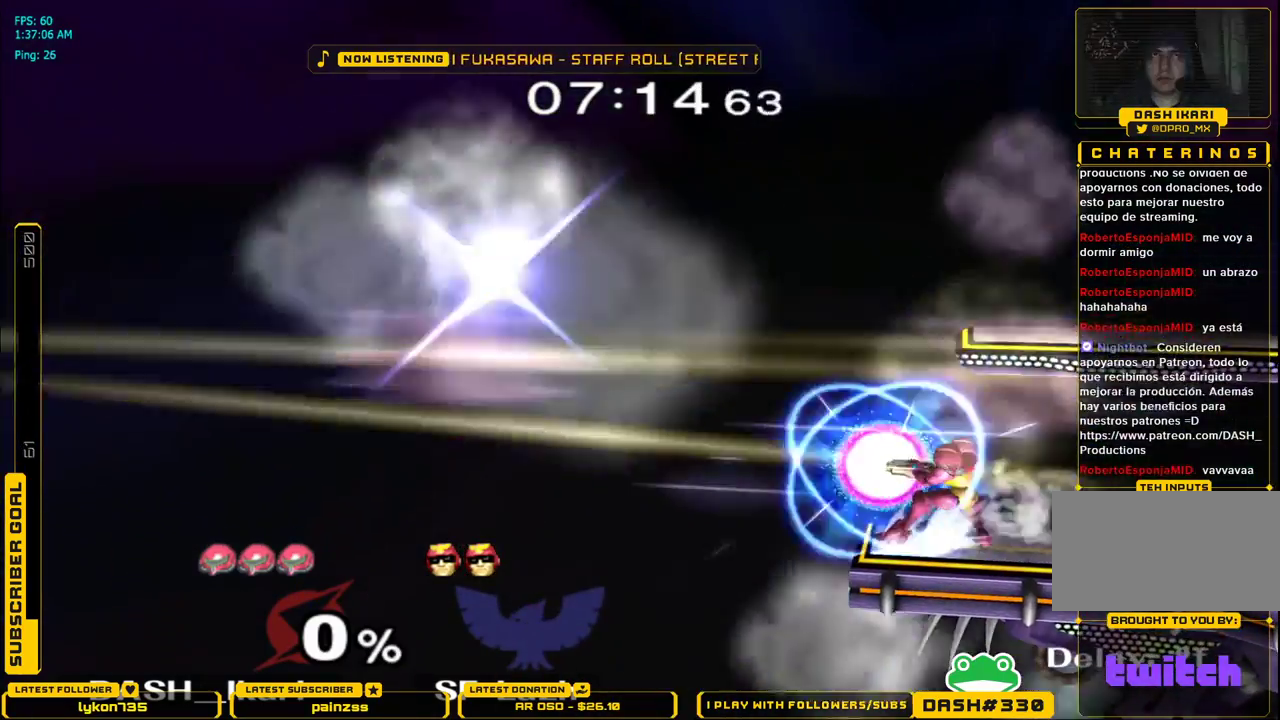
{"buttons": [], "left_stick": "center", "right_stick": "center", "events": []}
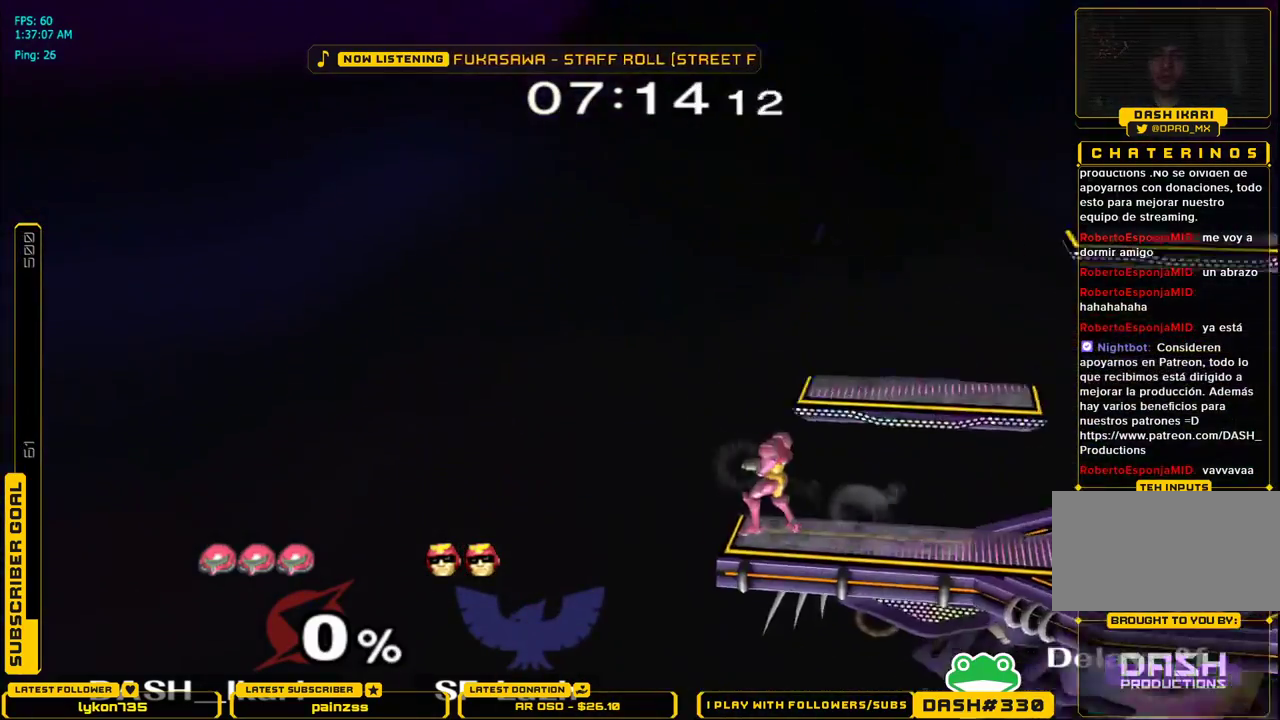
{"buttons": [], "left_stick": "right", "right_stick": "center", "events": [[150, "left_stick", "down"], [217, "B", "down"], [300, "B", "up"], [333, "left_stick", "right"]]}
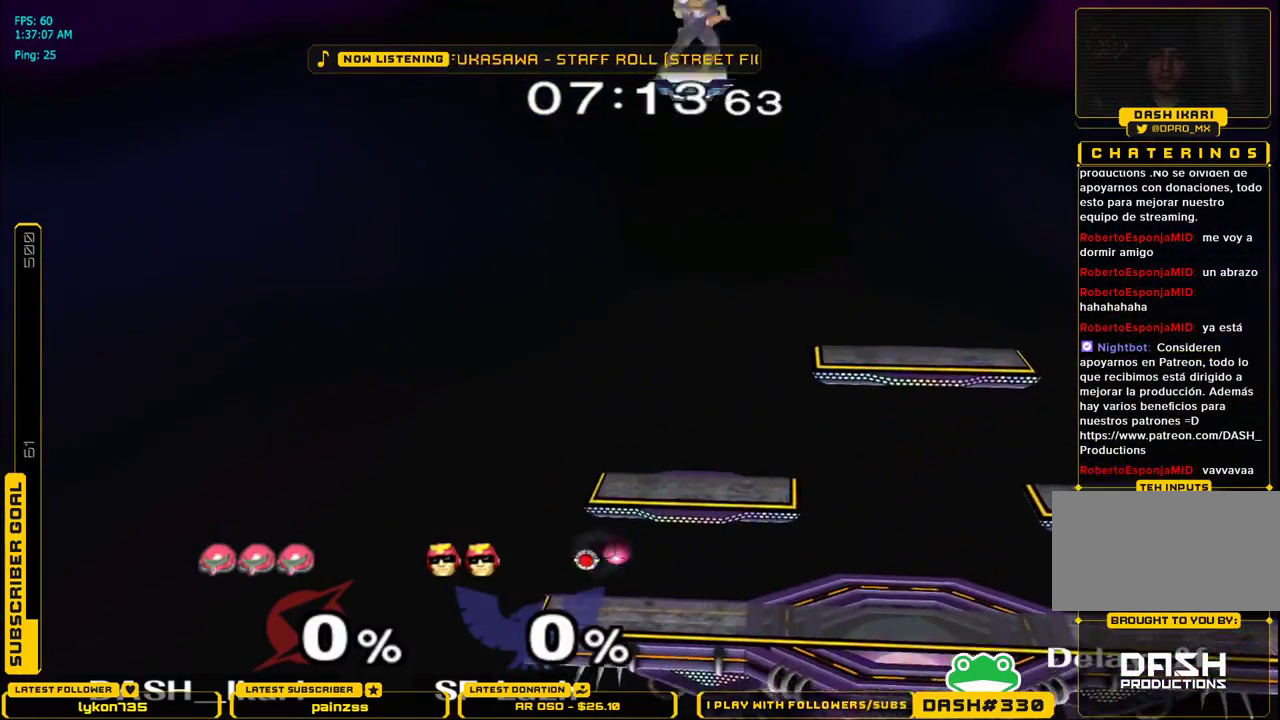
{"buttons": [], "left_stick": "center", "right_stick": "center", "events": [[317, "left_stick", "left"], [383, "left_stick", "right"], [433, "left_stick", "center"]]}
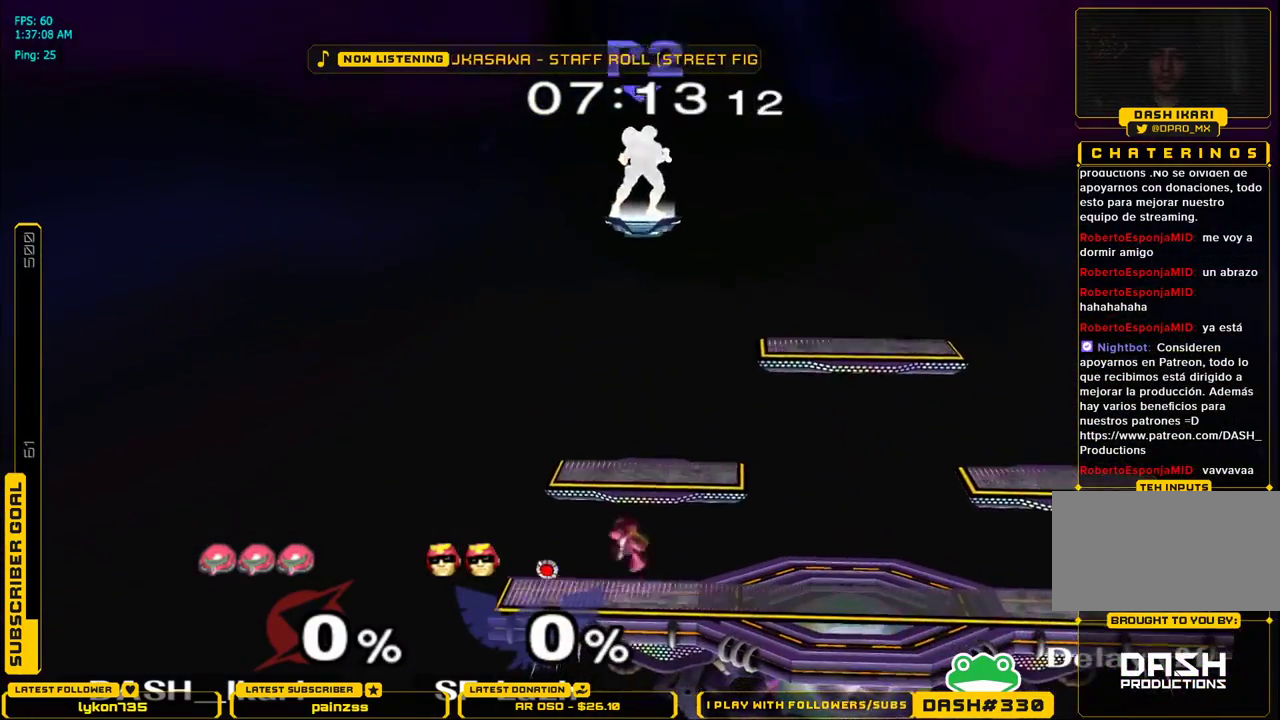
{"buttons": ["X"], "left_stick": "left", "right_stick": "center", "events": [[200, "left_stick", "right"], [283, "X", "down"], [350, "X", "up"], [417, "X", "down"], [433, "left_stick", "left"]]}
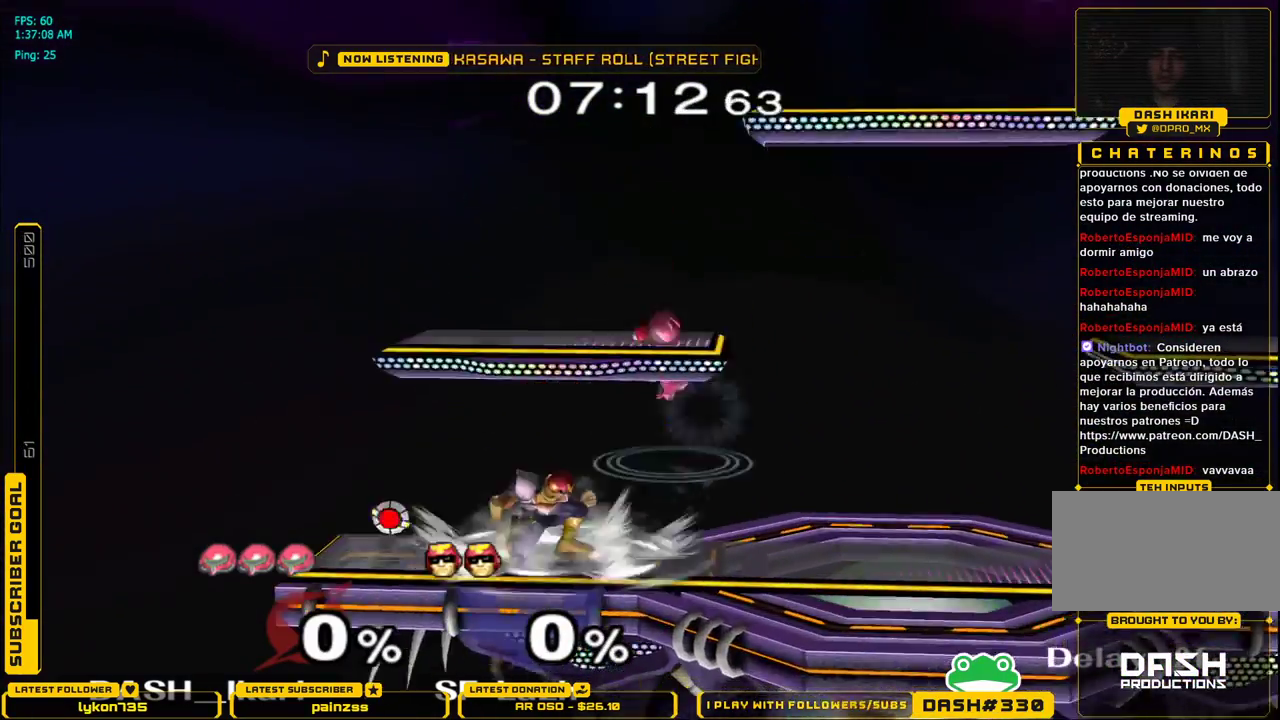
{"buttons": [], "left_stick": "right", "right_stick": "center", "events": [[117, "left_stick", "down-left"], [150, "L1", "down"], [217, "X", "up"], [233, "left_stick", "center"], [267, "L1", "up"], [317, "left_stick", "right"], [400, "X", "down"], [450, "X", "up"]]}
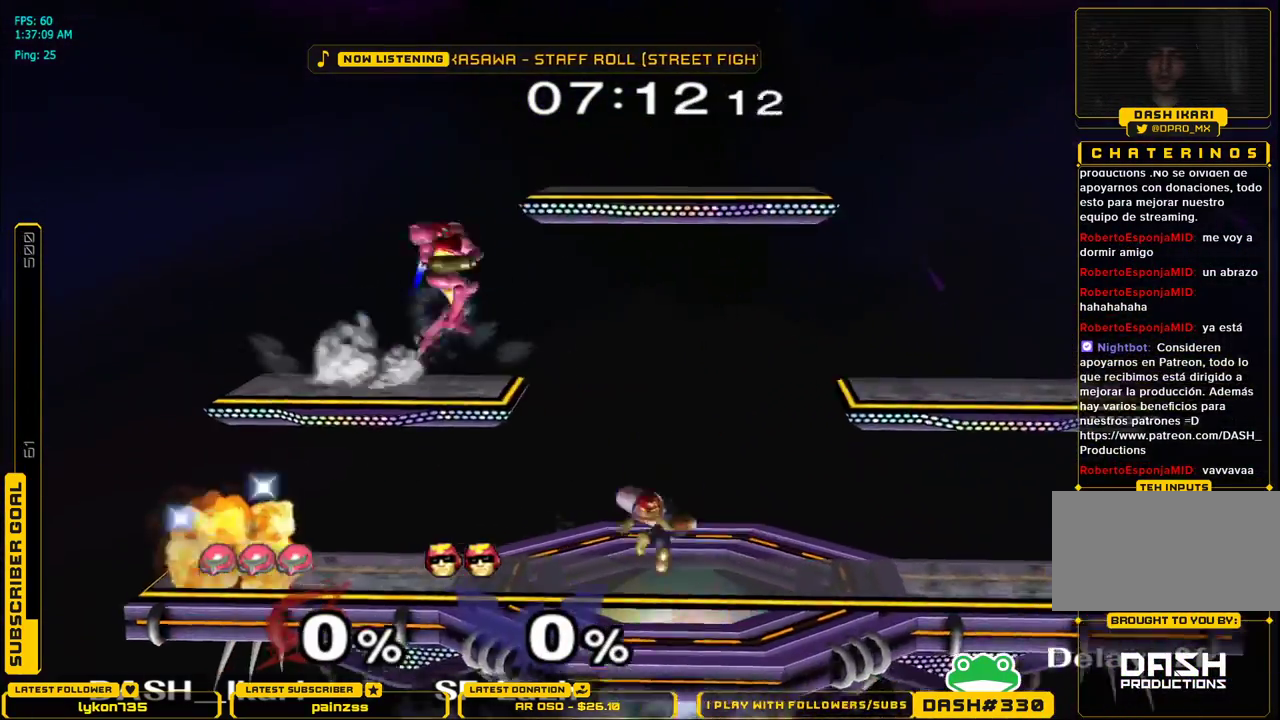
{"buttons": [], "left_stick": "right", "right_stick": "center", "events": [[17, "X", "down"], [200, "L1", "down"], [200, "left_stick", "down-right"], [300, "X", "up"], [300, "left_stick", "center"], [333, "L1", "up"], [417, "left_stick", "right"]]}